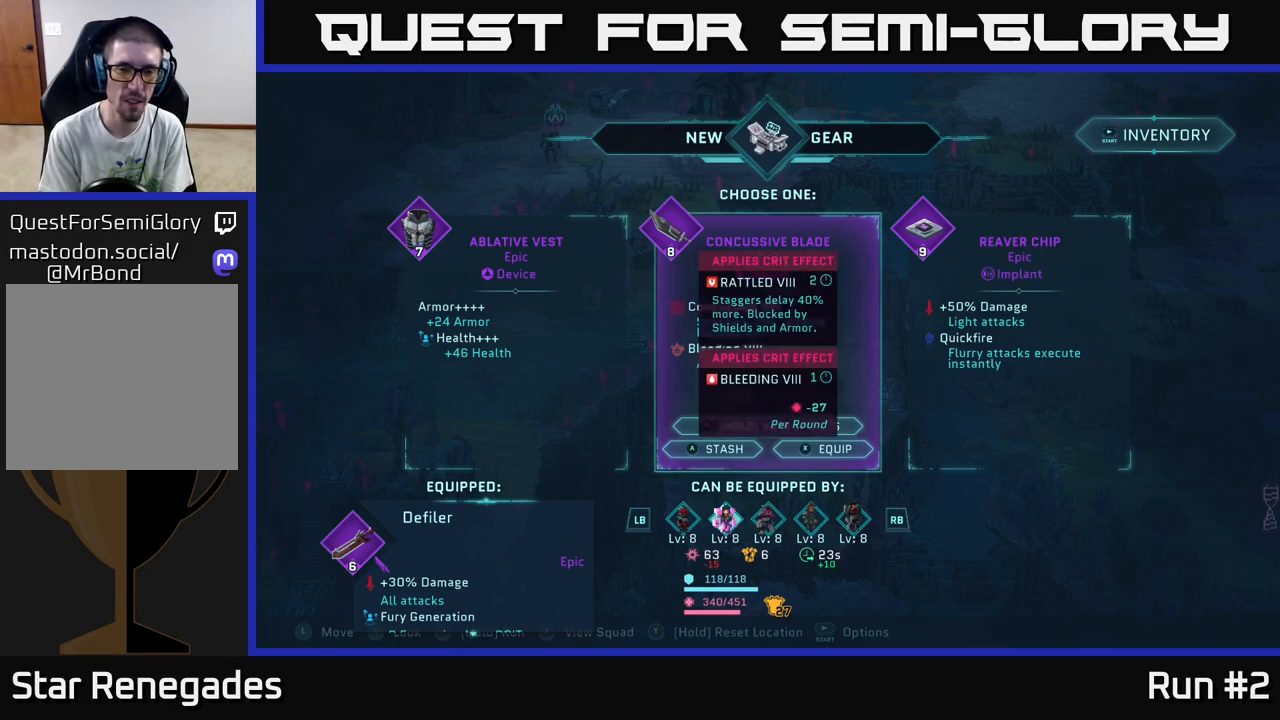
Gameplay with a controller (Xbox layout); each line is a JSON object with the inputs held at the frame after it. "events" lists button and stick changes between this image and that frame as [ms after this image, input, new state], when the widget could be followed in between.
{"buttons": [], "left_stick": "center", "right_stick": "center", "events": [[167, "Y", "up"]]}
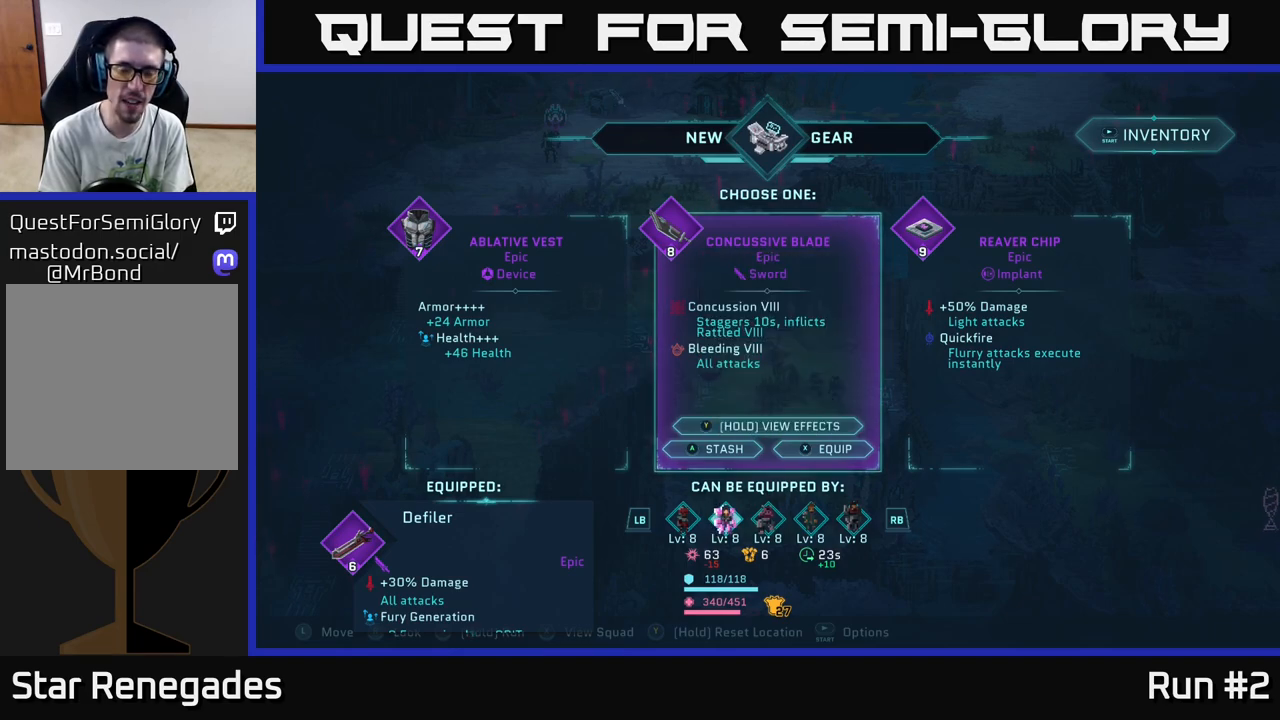
{"buttons": [], "left_stick": "center", "right_stick": "center", "events": []}
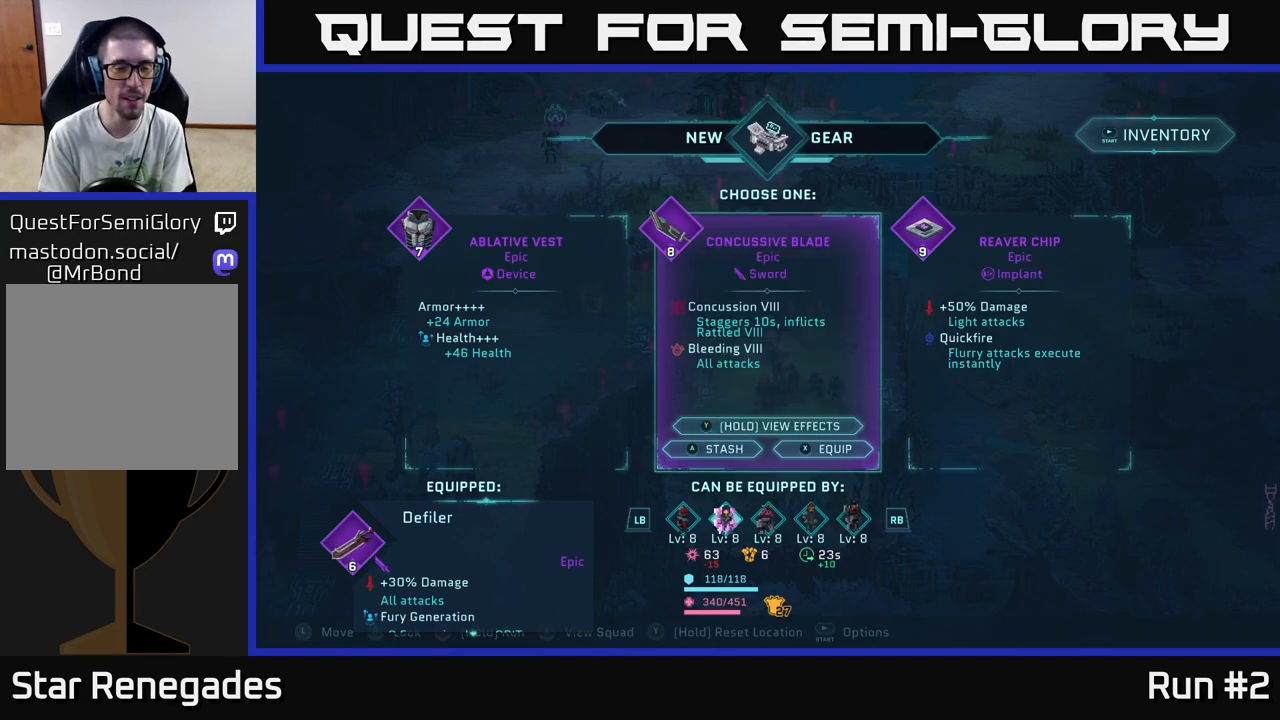
{"buttons": [], "left_stick": "center", "right_stick": "center", "events": []}
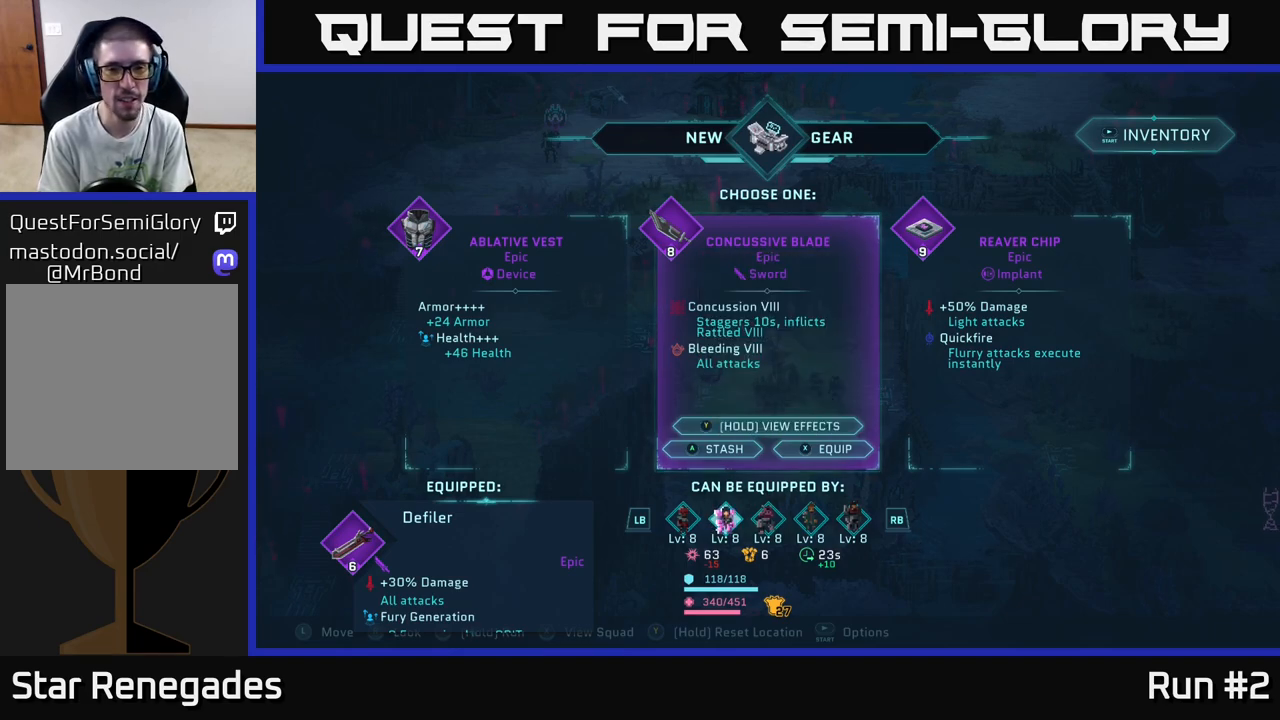
{"buttons": [], "left_stick": "center", "right_stick": "center", "events": []}
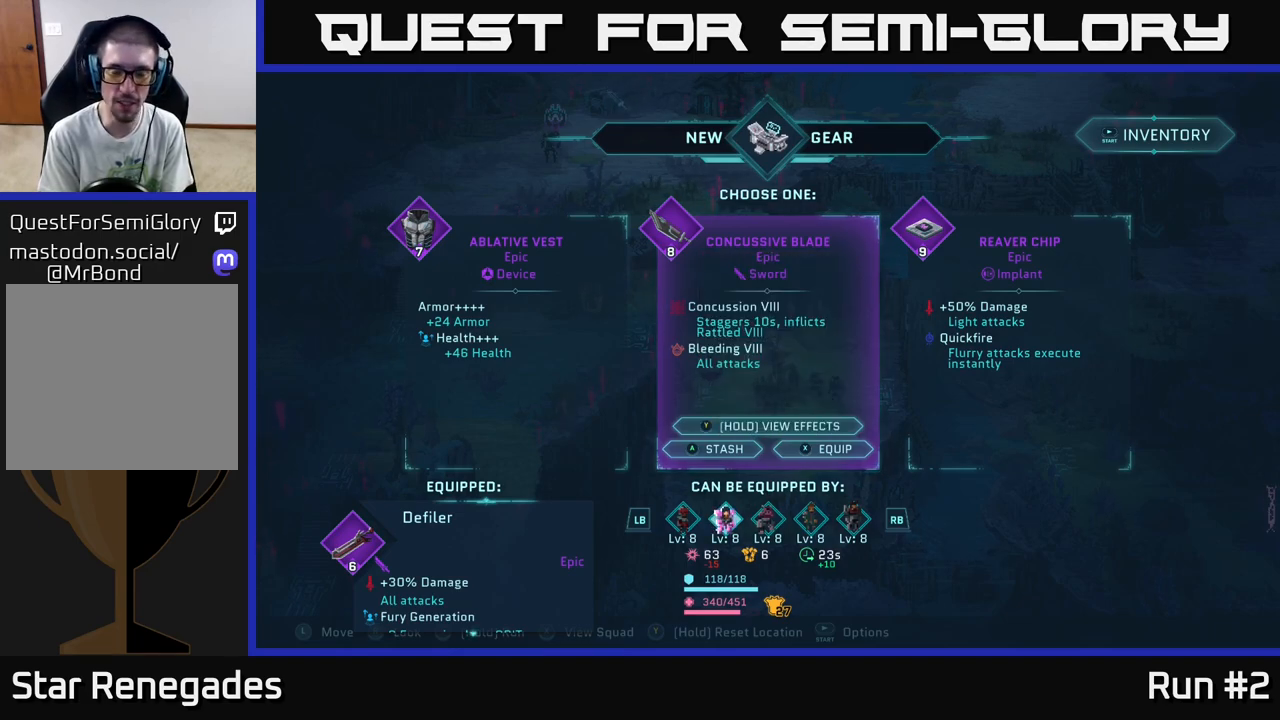
{"buttons": [], "left_stick": "center", "right_stick": "down", "events": [[317, "right_stick", "down"]]}
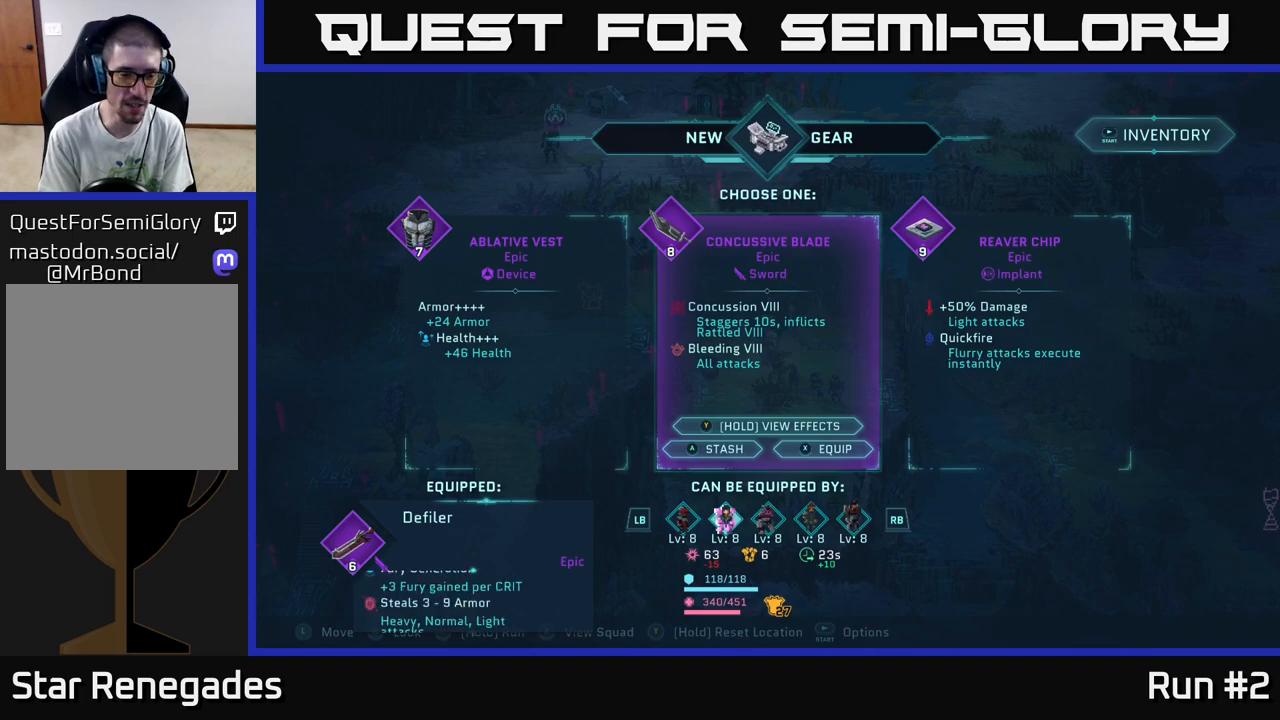
{"buttons": [], "left_stick": "center", "right_stick": "up", "events": [[267, "right_stick", "center"], [367, "right_stick", "up"]]}
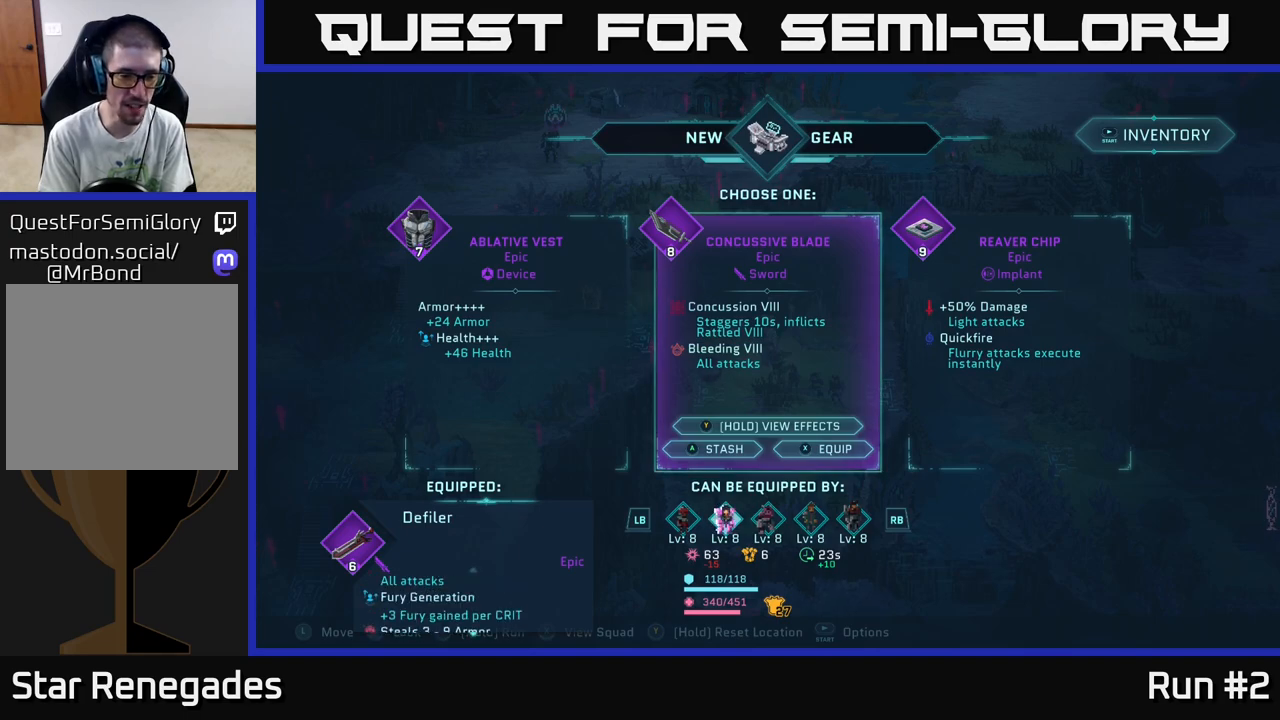
{"buttons": [], "left_stick": "center", "right_stick": "down", "events": [[67, "right_stick", "center"], [433, "right_stick", "down"]]}
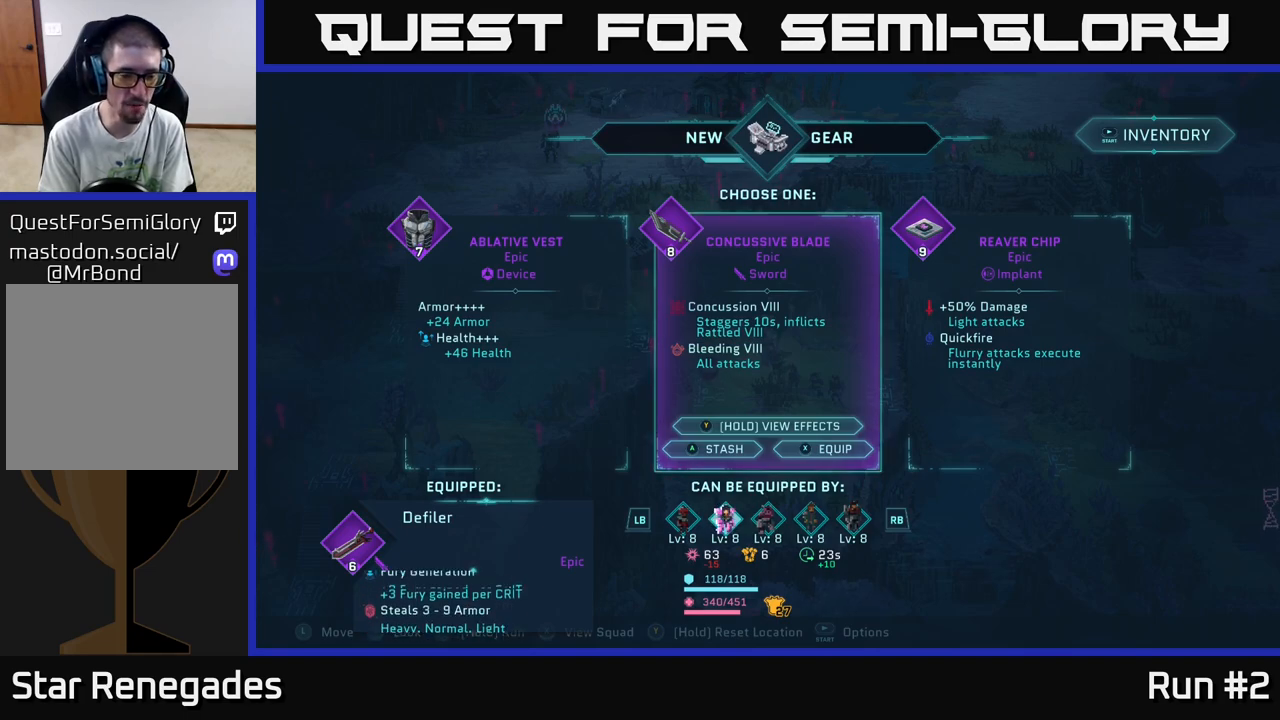
{"buttons": [], "left_stick": "center", "right_stick": "down-left", "events": [[233, "right_stick", "down-left"]]}
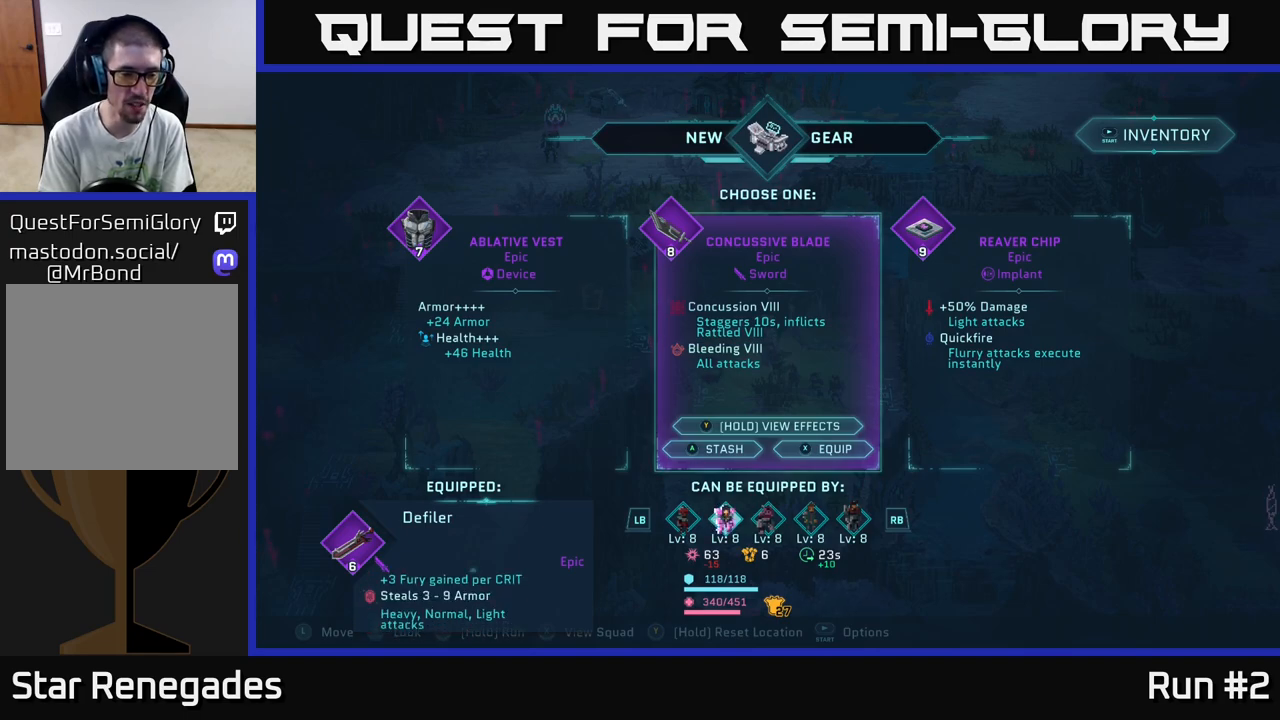
{"buttons": [], "left_stick": "center", "right_stick": "up", "events": [[133, "right_stick", "center"], [267, "right_stick", "up"]]}
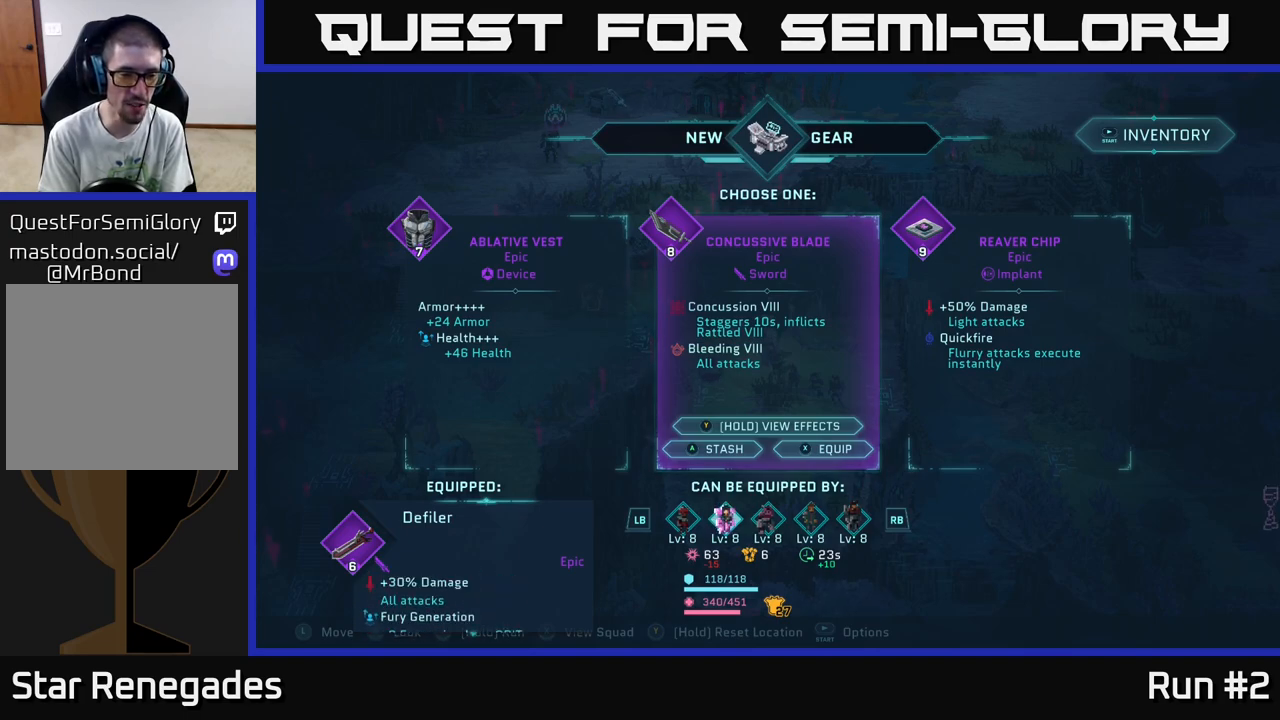
{"buttons": [], "left_stick": "center", "right_stick": "center", "events": [[150, "right_stick", "center"]]}
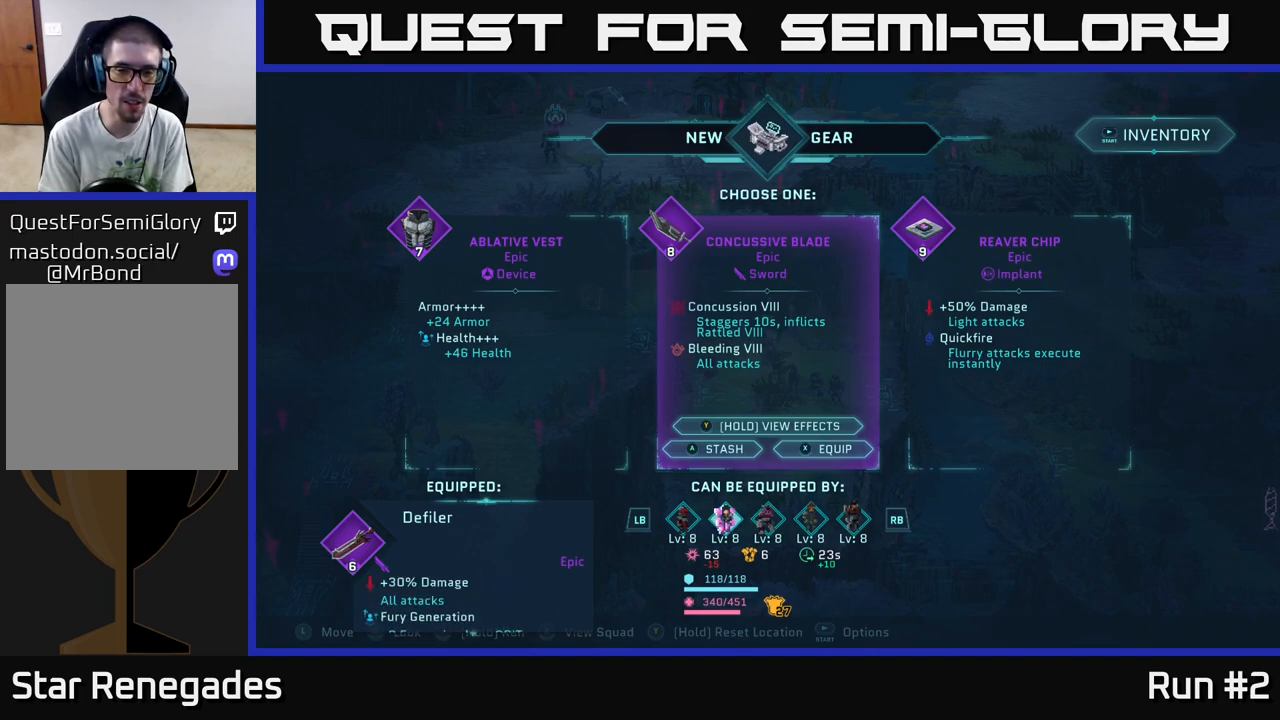
{"buttons": [], "left_stick": "center", "right_stick": "center", "events": [[233, "R1", "down"], [367, "R1", "up"]]}
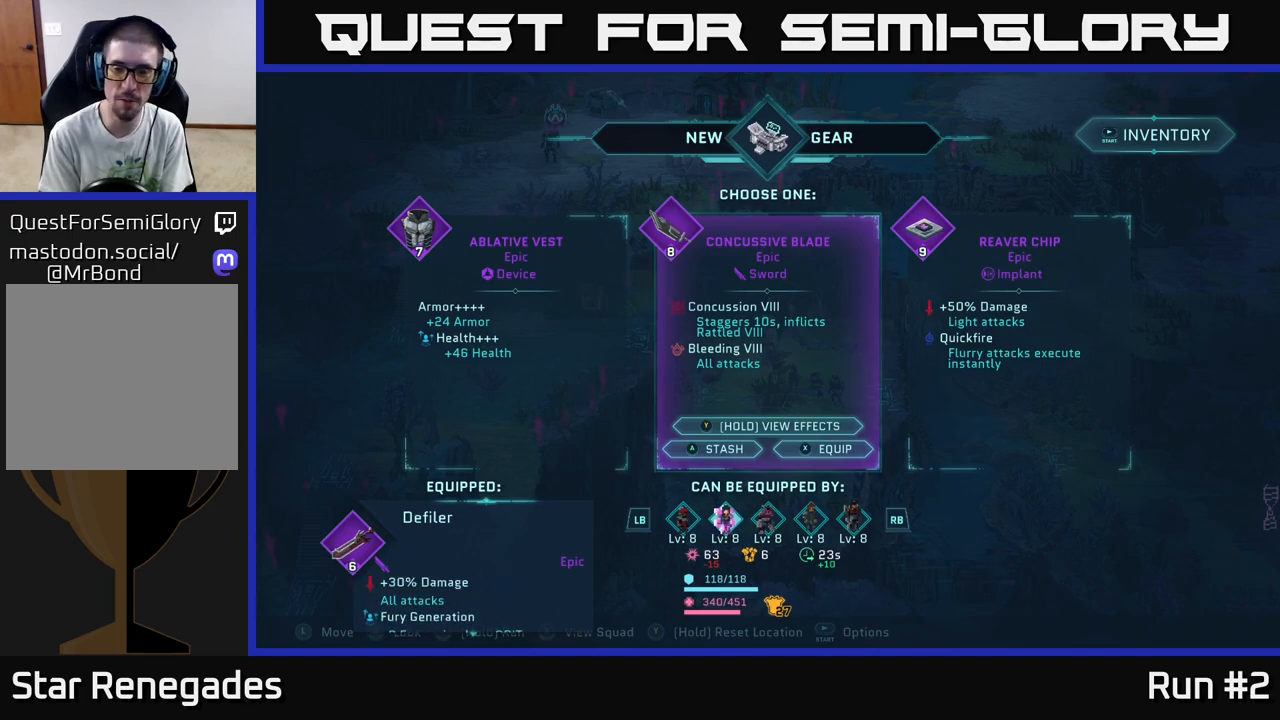
{"buttons": ["L1"], "left_stick": "center", "right_stick": "center", "events": [[400, "L1", "down"]]}
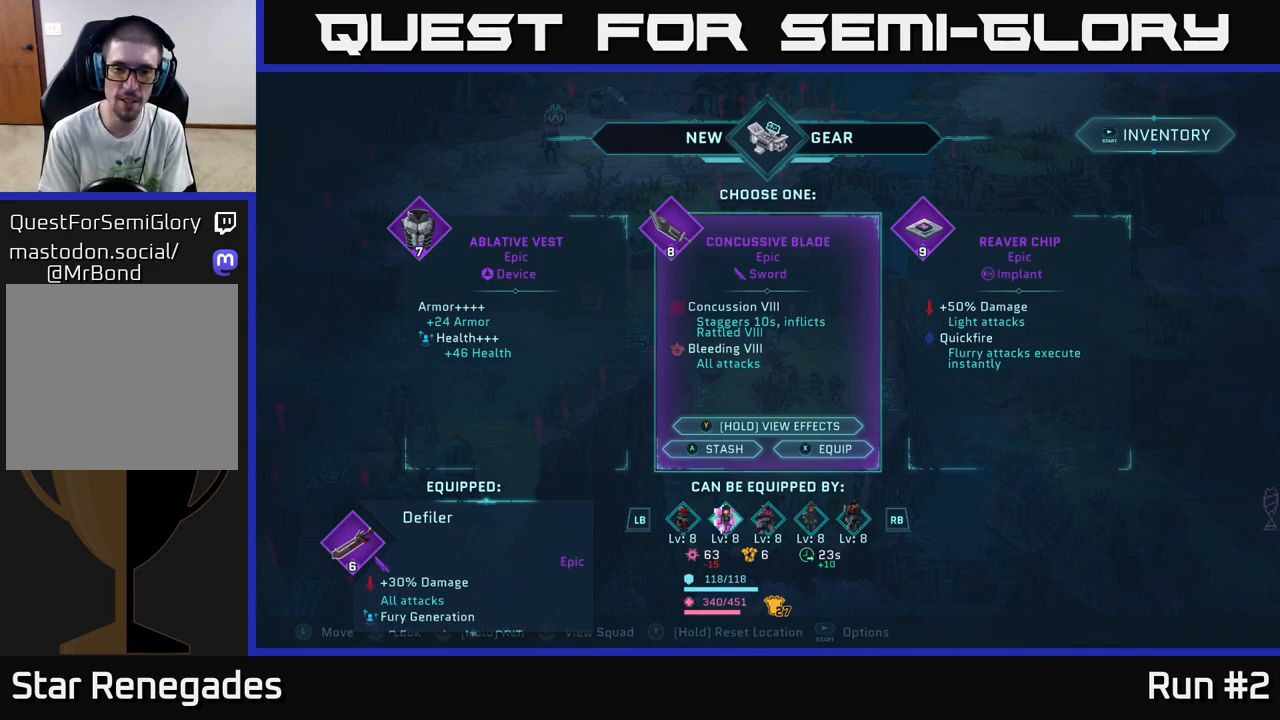
{"buttons": [], "left_stick": "center", "right_stick": "center", "events": [[50, "L1", "up"]]}
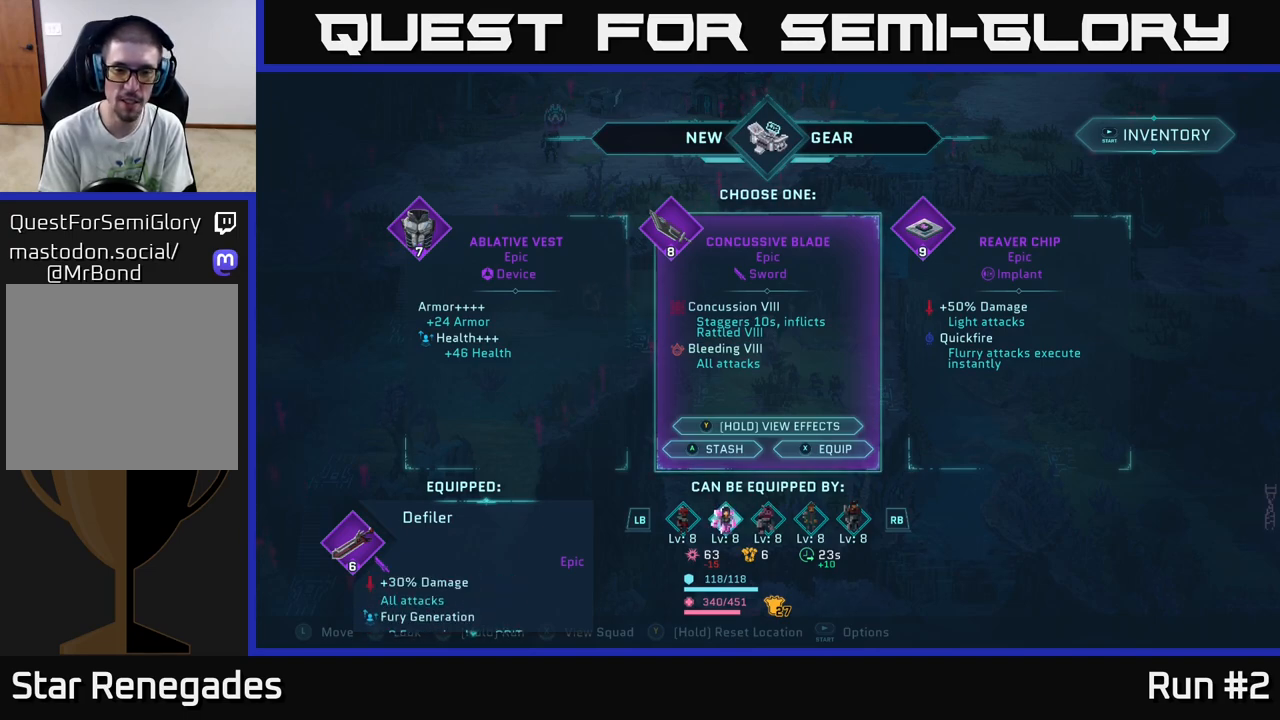
{"buttons": [], "left_stick": "right", "right_stick": "center", "events": [[67, "R1", "down"], [183, "R1", "up"], [450, "left_stick", "right"]]}
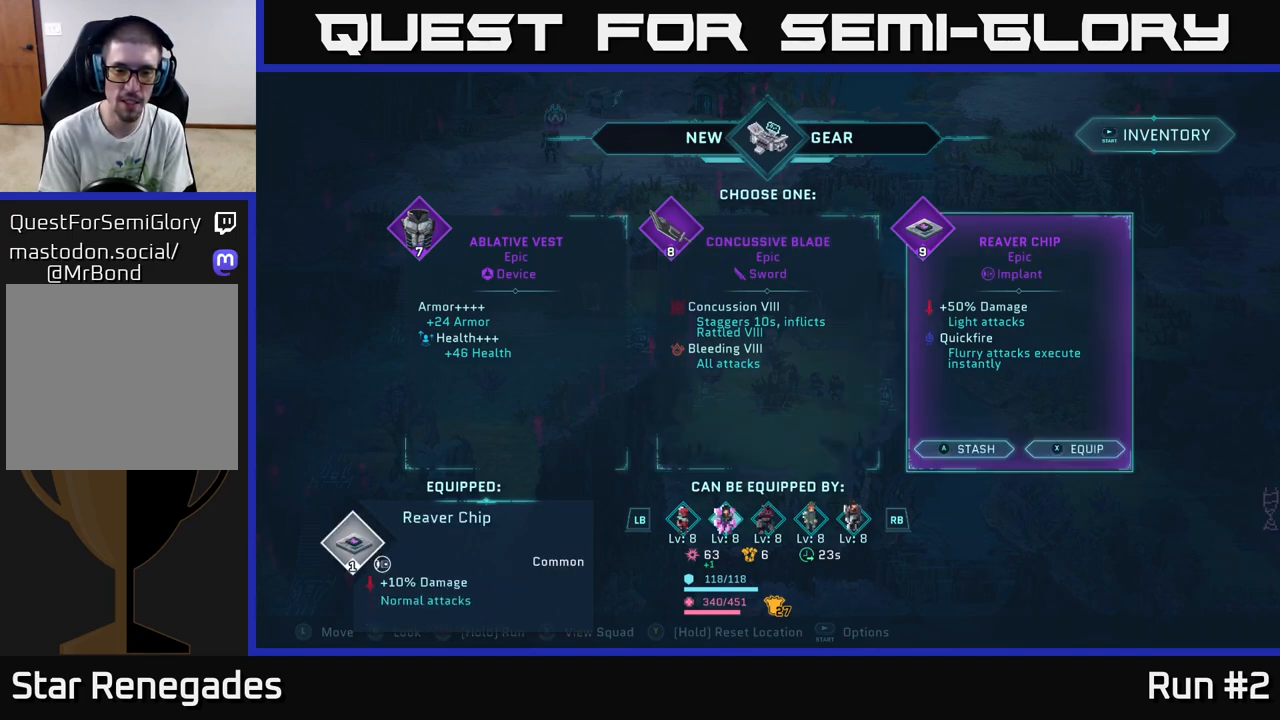
{"buttons": [], "left_stick": "center", "right_stick": "center", "events": [[133, "left_stick", "center"]]}
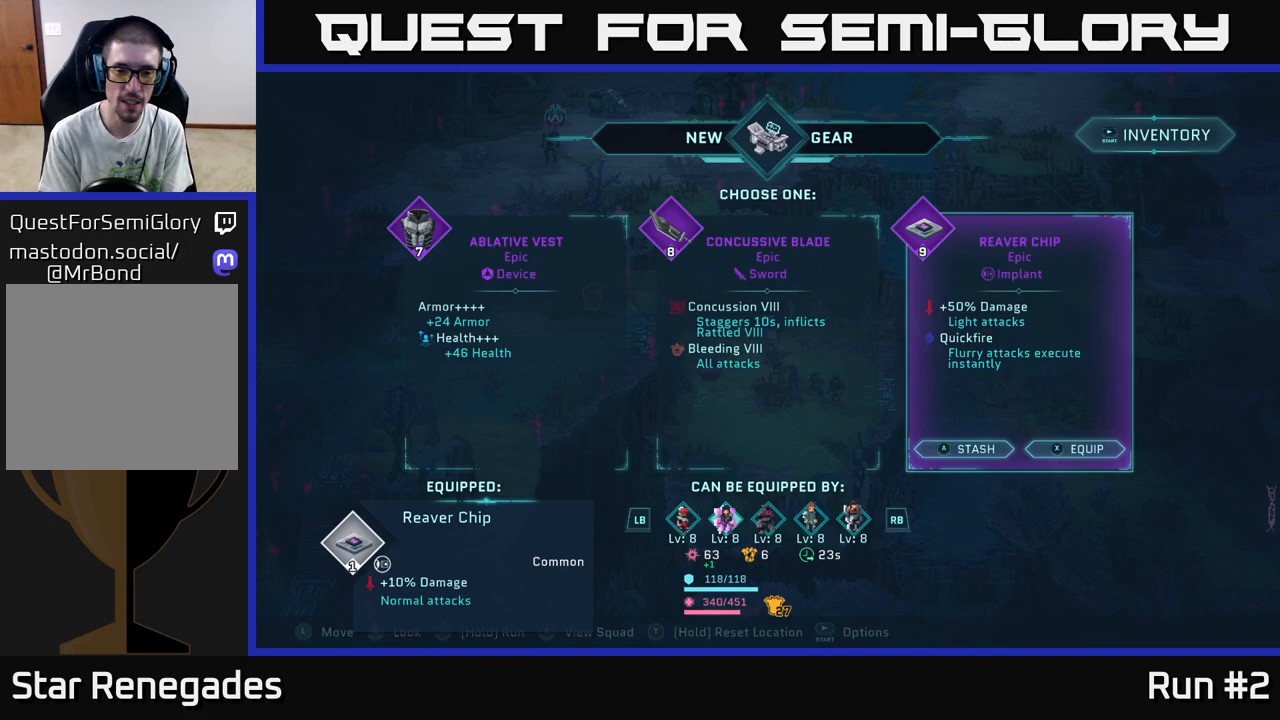
{"buttons": [], "left_stick": "center", "right_stick": "center", "events": [[300, "R1", "down"], [483, "R1", "up"]]}
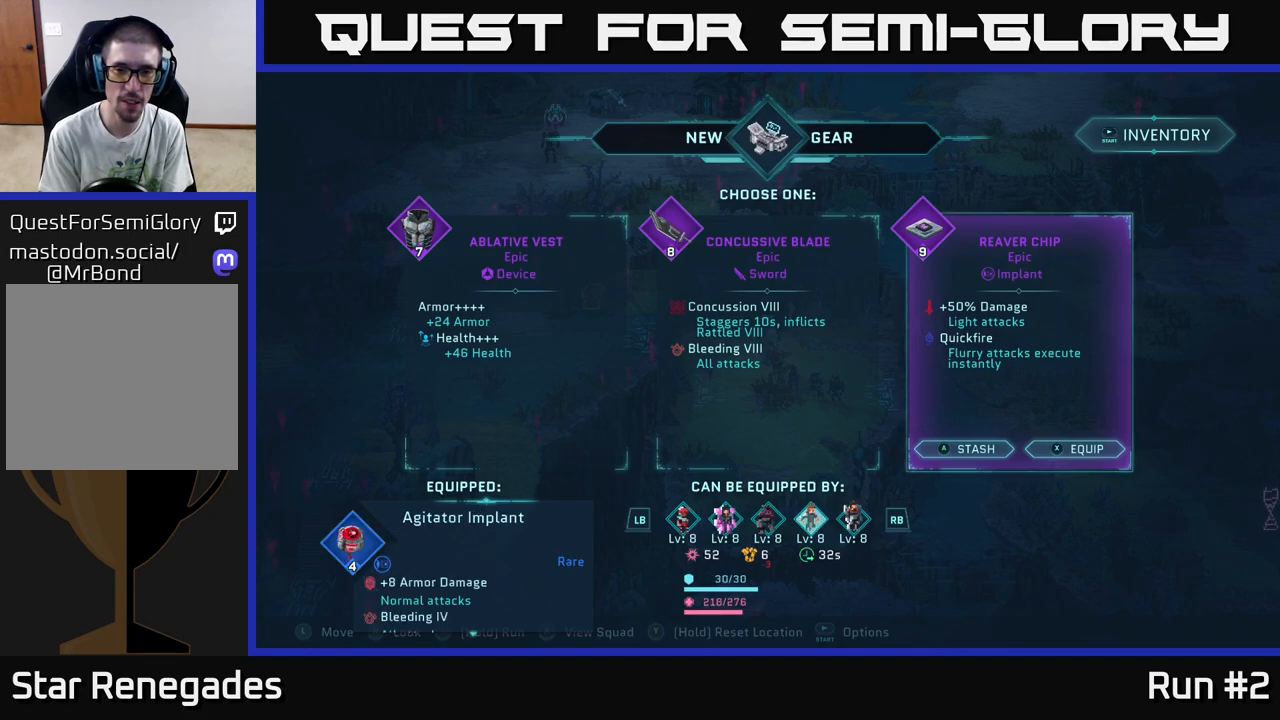
{"buttons": ["L1"], "left_stick": "center", "right_stick": "center", "events": [[417, "L1", "down"]]}
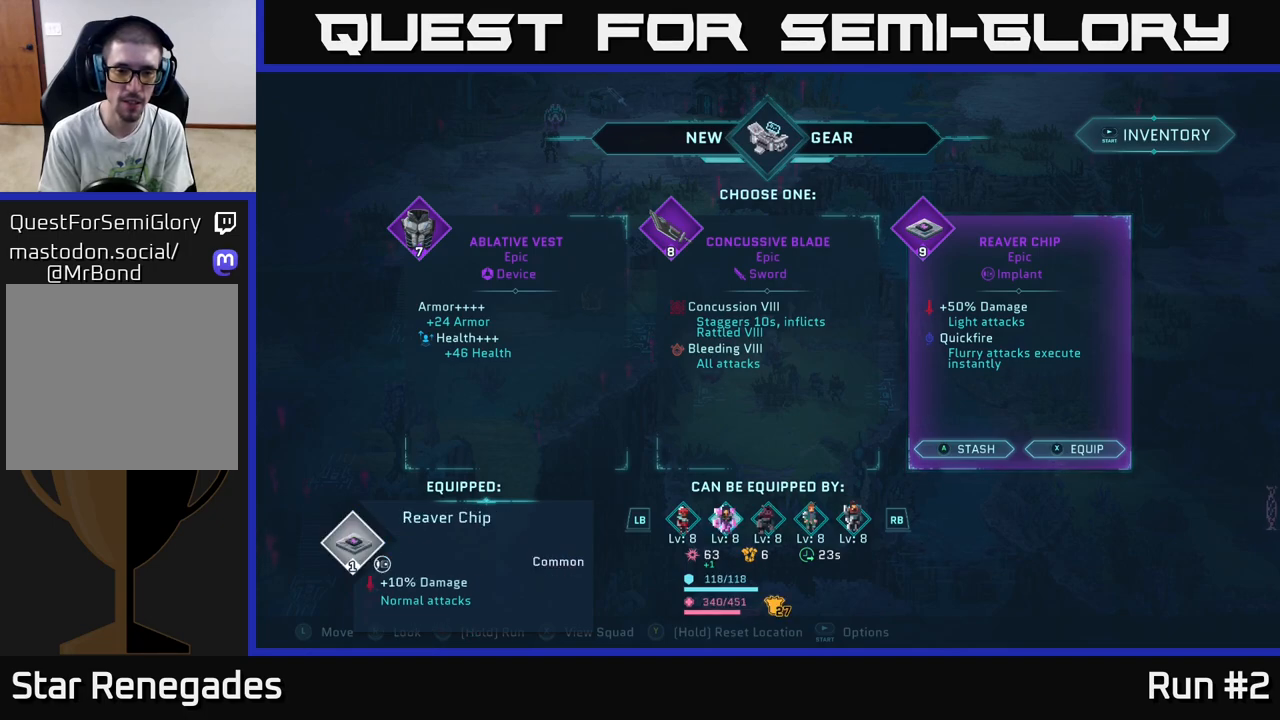
{"buttons": [], "left_stick": "center", "right_stick": "center", "events": [[67, "L1", "up"], [367, "L1", "down"], [500, "L1", "up"]]}
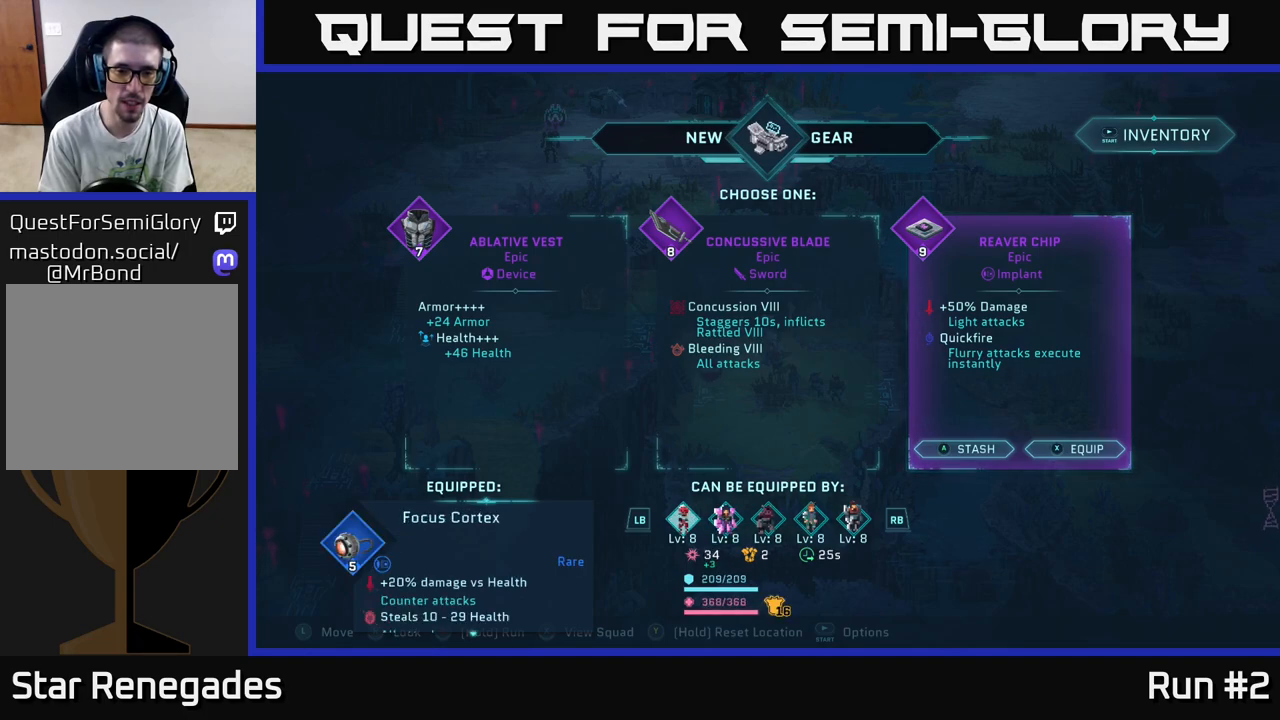
{"buttons": [], "left_stick": "center", "right_stick": "center", "events": [[233, "L1", "down"], [367, "L1", "up"]]}
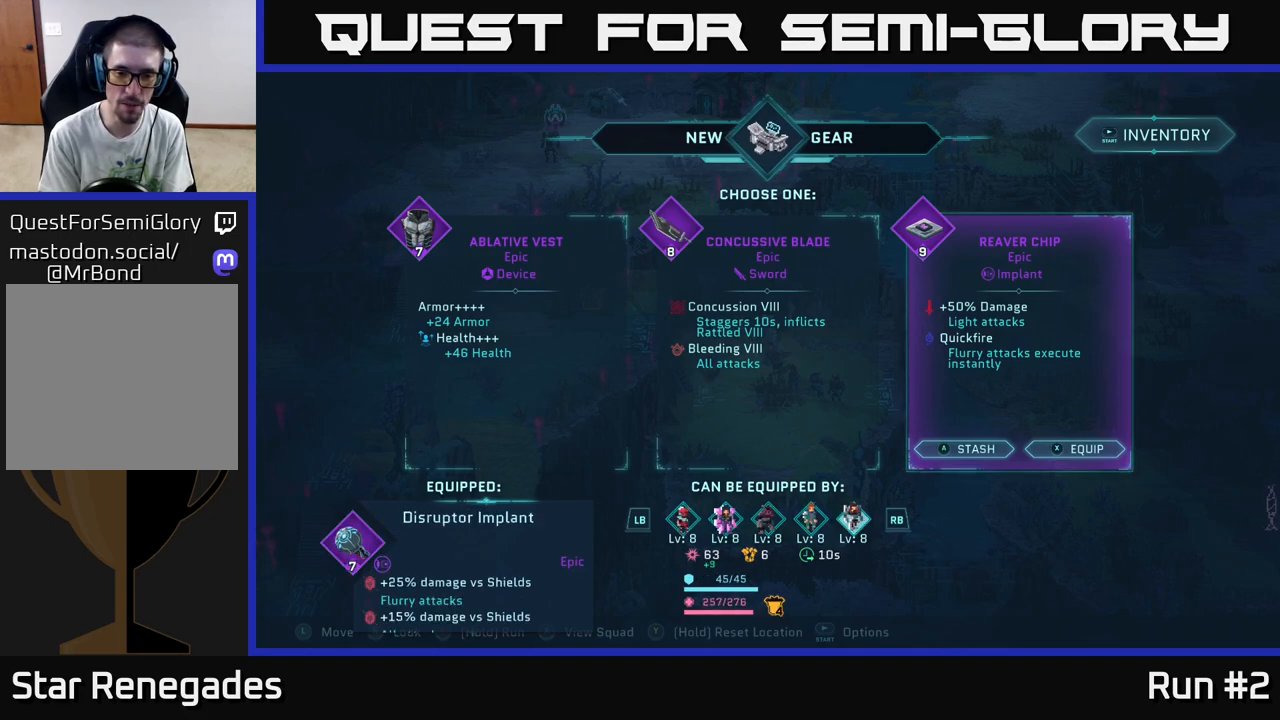
{"buttons": ["L1"], "left_stick": "center", "right_stick": "center", "events": [[167, "L1", "down"], [300, "L1", "up"], [433, "L1", "down"]]}
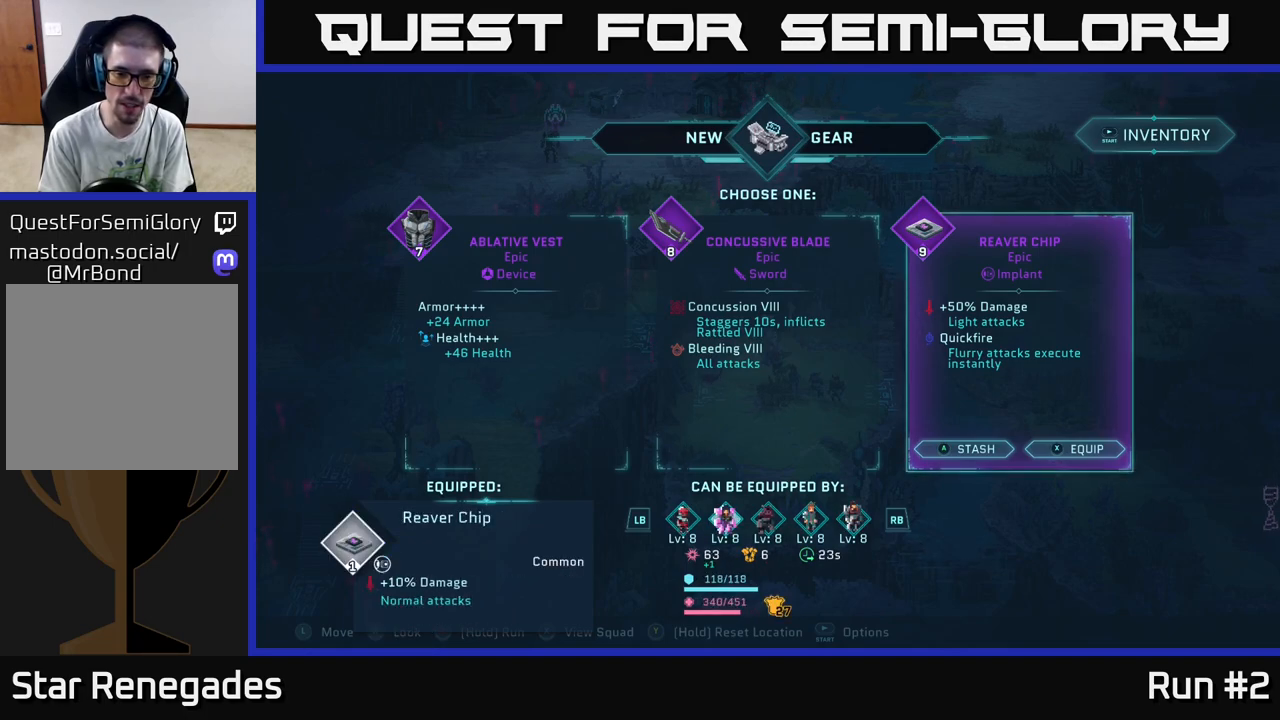
{"buttons": [], "left_stick": "center", "right_stick": "center", "events": [[67, "L1", "up"], [333, "R1", "down"], [483, "R1", "up"]]}
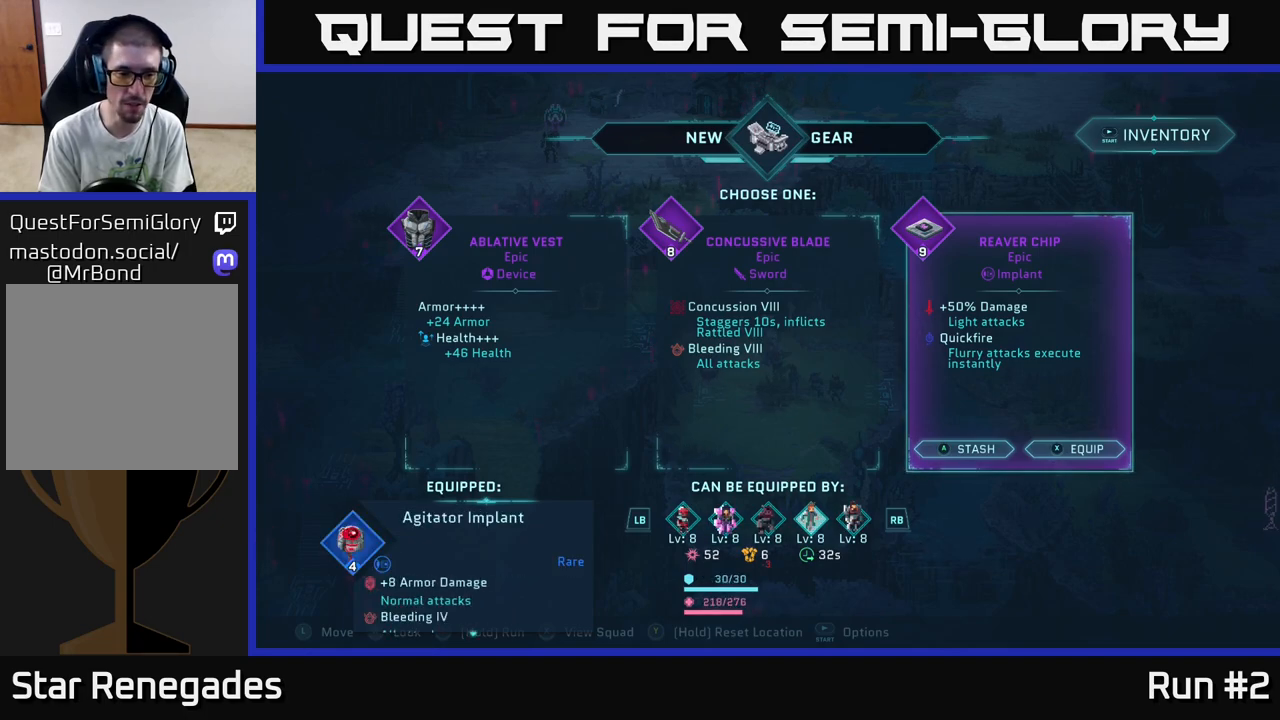
{"buttons": ["R1"], "left_stick": "center", "right_stick": "center", "events": [[400, "R1", "down"]]}
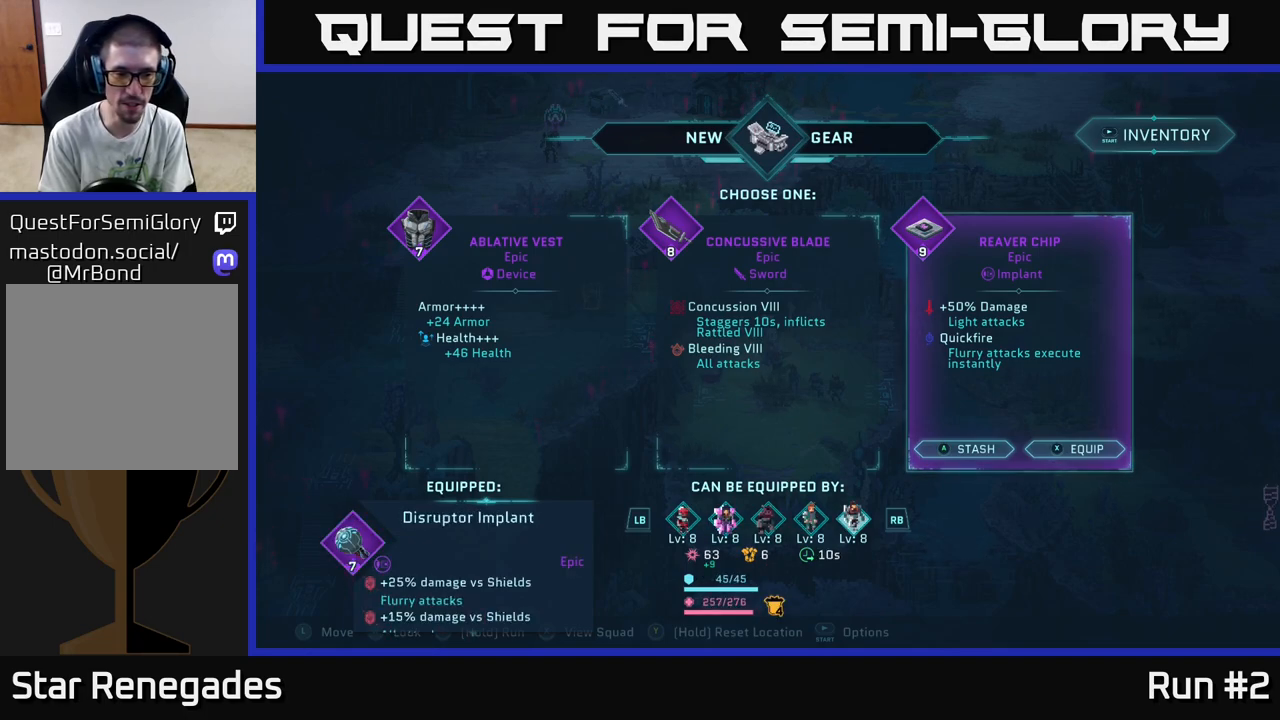
{"buttons": [], "left_stick": "center", "right_stick": "center", "events": [[50, "R1", "up"], [350, "L1", "down"], [467, "L1", "up"]]}
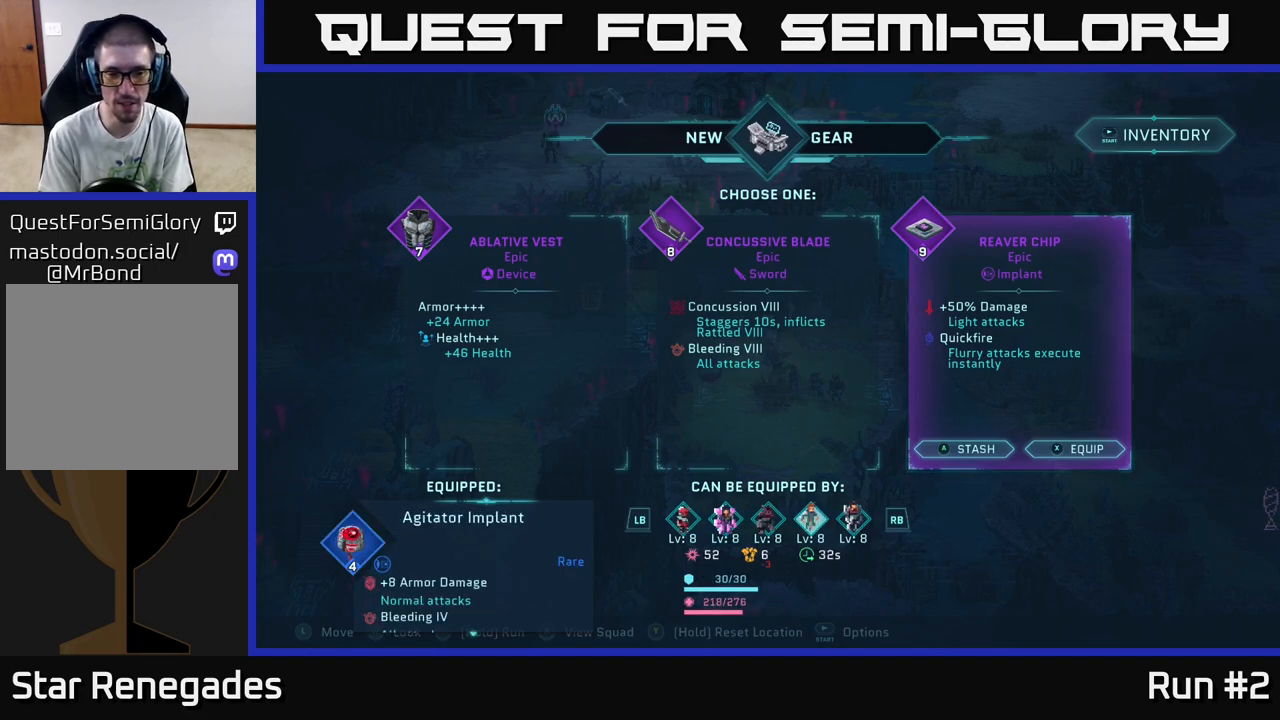
{"buttons": [], "left_stick": "center", "right_stick": "center", "events": [[67, "L1", "down"], [167, "L1", "up"], [300, "L1", "down"], [383, "L1", "up"]]}
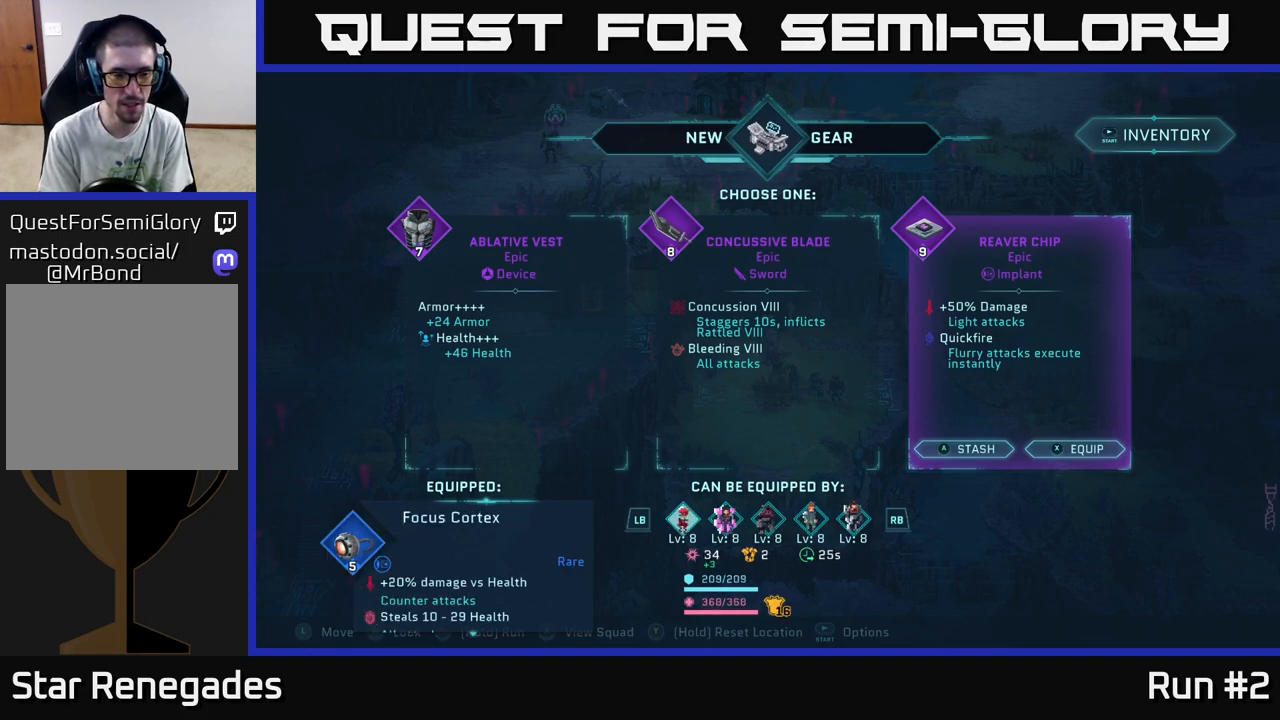
{"buttons": [], "left_stick": "center", "right_stick": "center", "events": [[133, "R1", "down"], [250, "R1", "up"]]}